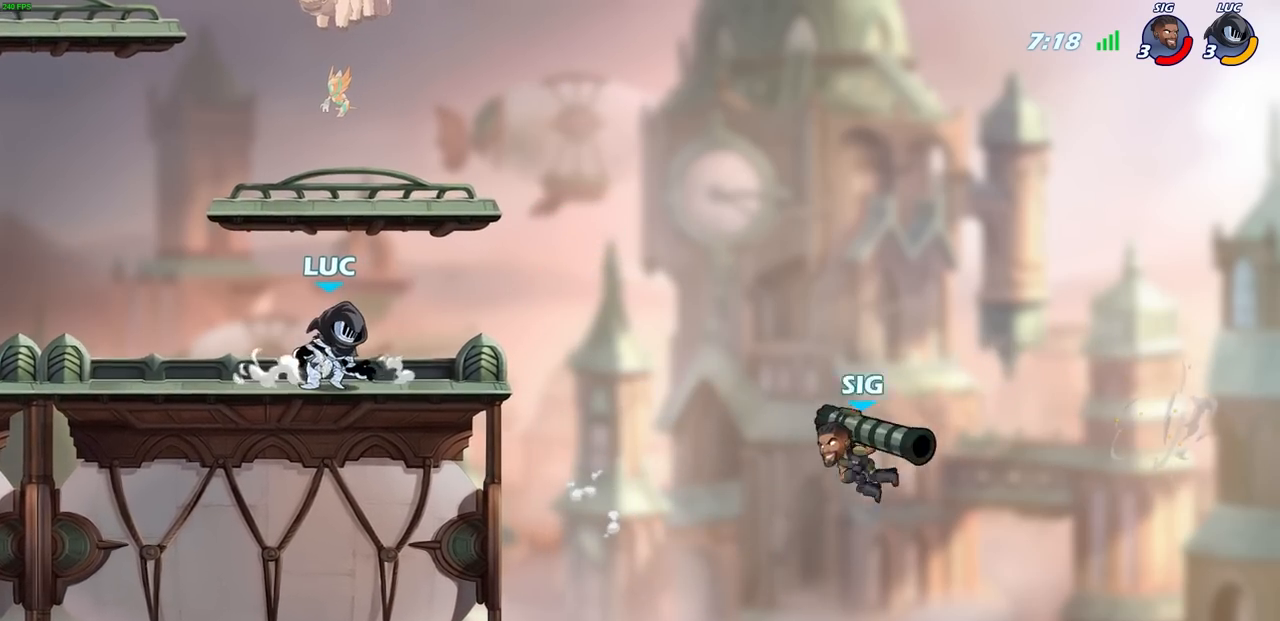
Gameplay with a controller (PlayStation layout); each line is a JSON object with the inputs held at the frame after it. "events" lists button and stick changes between this image and that frame as [ms after this image, input, new state], when the widget could be followed in between.
{"buttons": [], "left_stick": "center", "right_stick": "center", "events": [[200, "left_stick", "right"], [250, "R2", "down"], [250, "left_stick", "down"], [283, "CIRCLE", "down"], [367, "left_stick", "center"], [383, "CIRCLE", "up"], [383, "R2", "up"]]}
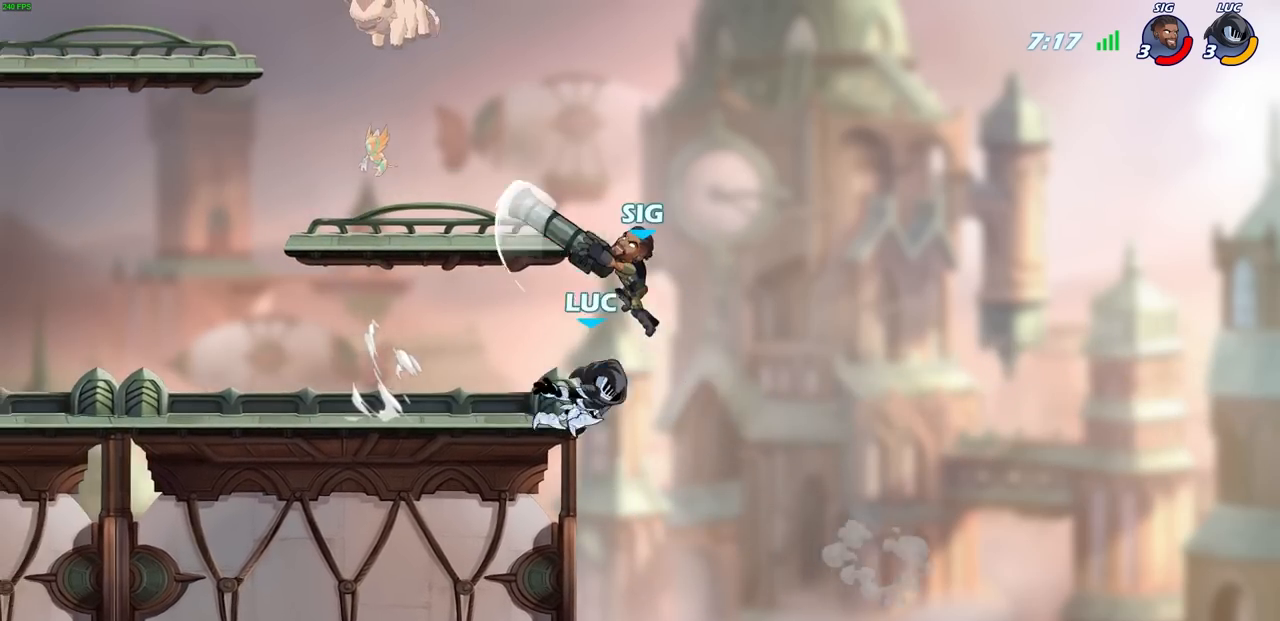
{"buttons": [], "left_stick": "center", "right_stick": "center", "events": []}
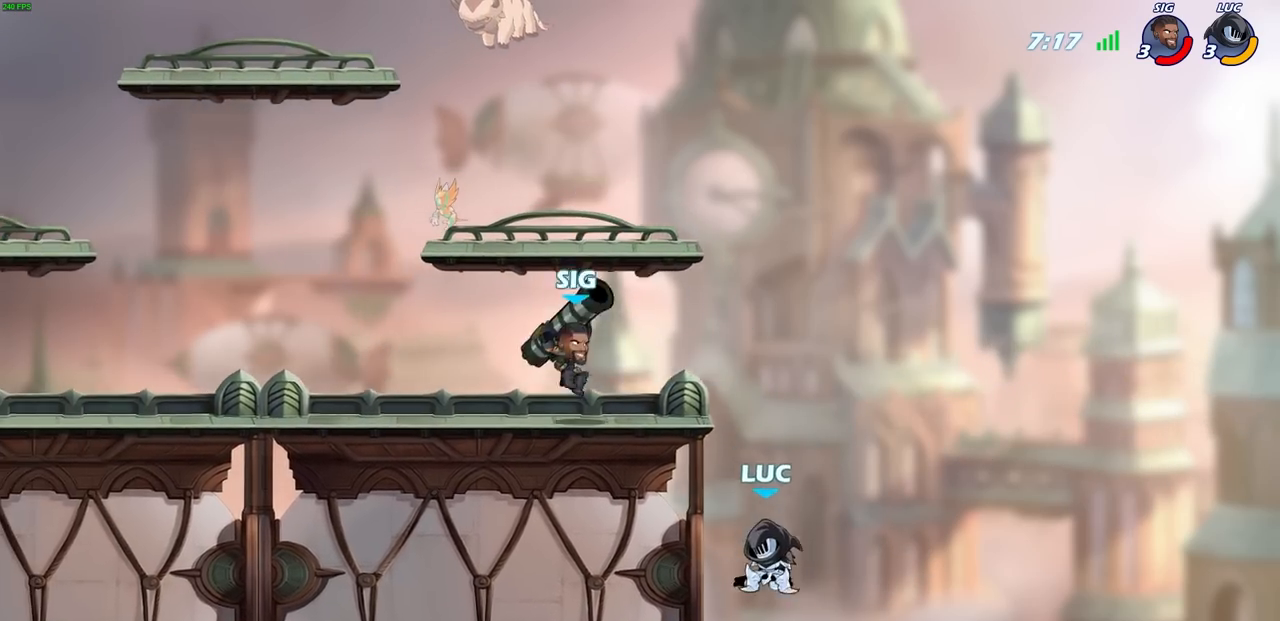
{"buttons": ["CROSS"], "left_stick": "center", "right_stick": "center", "events": [[350, "CROSS", "down"]]}
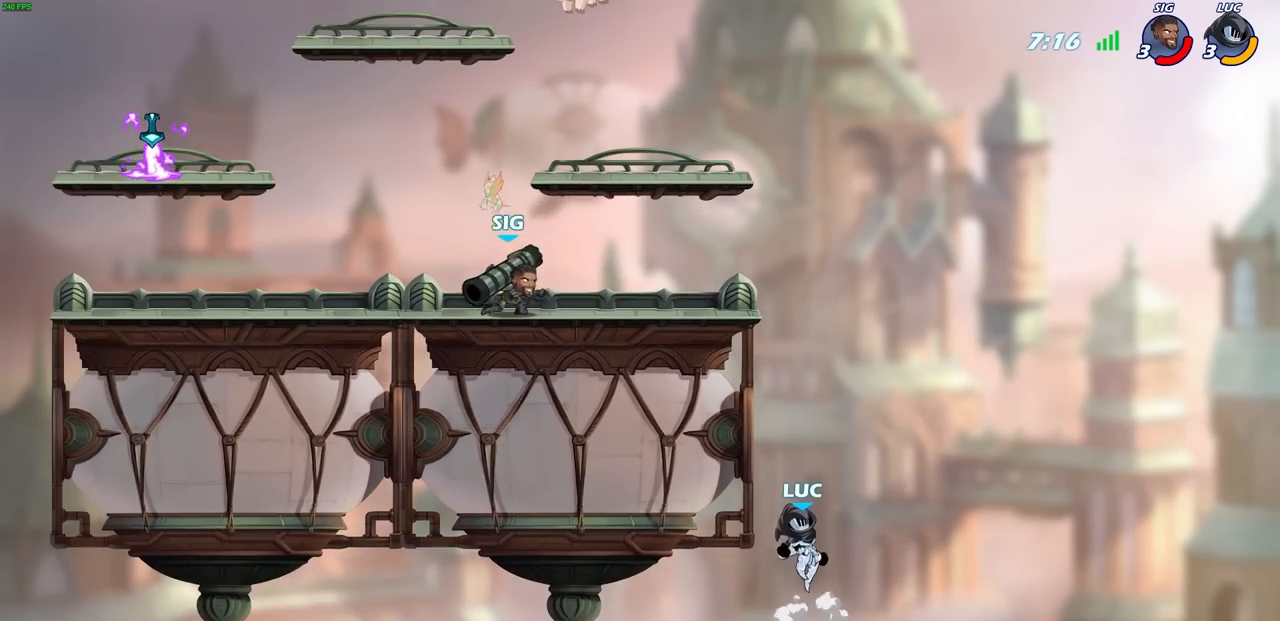
{"buttons": [], "left_stick": "up-left", "right_stick": "center", "events": [[17, "CROSS", "up"], [133, "left_stick", "up-left"]]}
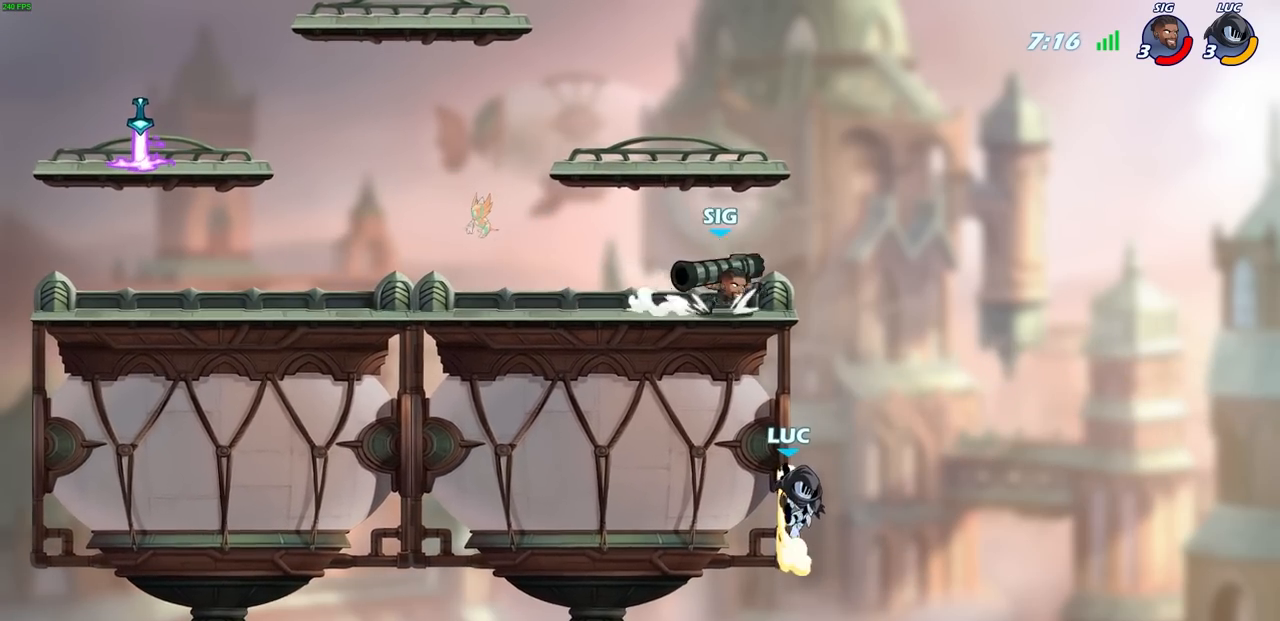
{"buttons": ["CIRCLE"], "left_stick": "up-left", "right_stick": "center", "events": [[333, "CROSS", "down"], [350, "left_stick", "up-right"], [433, "CIRCLE", "down"], [450, "CROSS", "up"], [450, "left_stick", "up-left"]]}
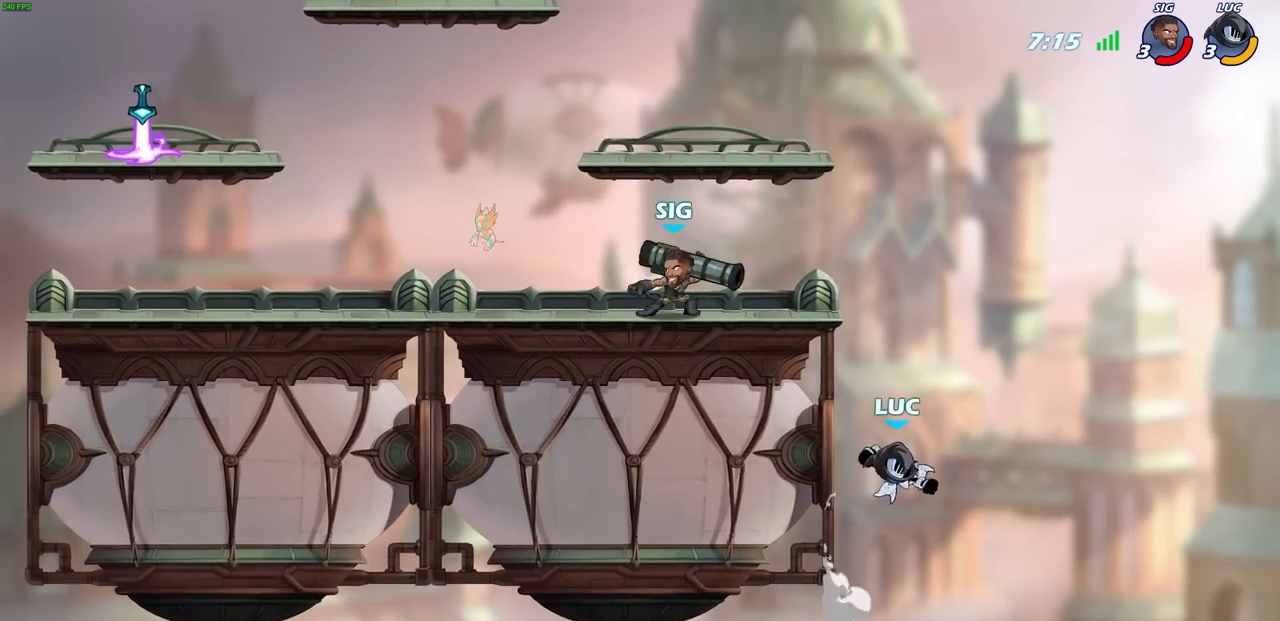
{"buttons": [], "left_stick": "up", "right_stick": "center", "events": [[67, "CIRCLE", "up"], [100, "left_stick", "up-right"], [300, "left_stick", "up-left"], [500, "left_stick", "up"]]}
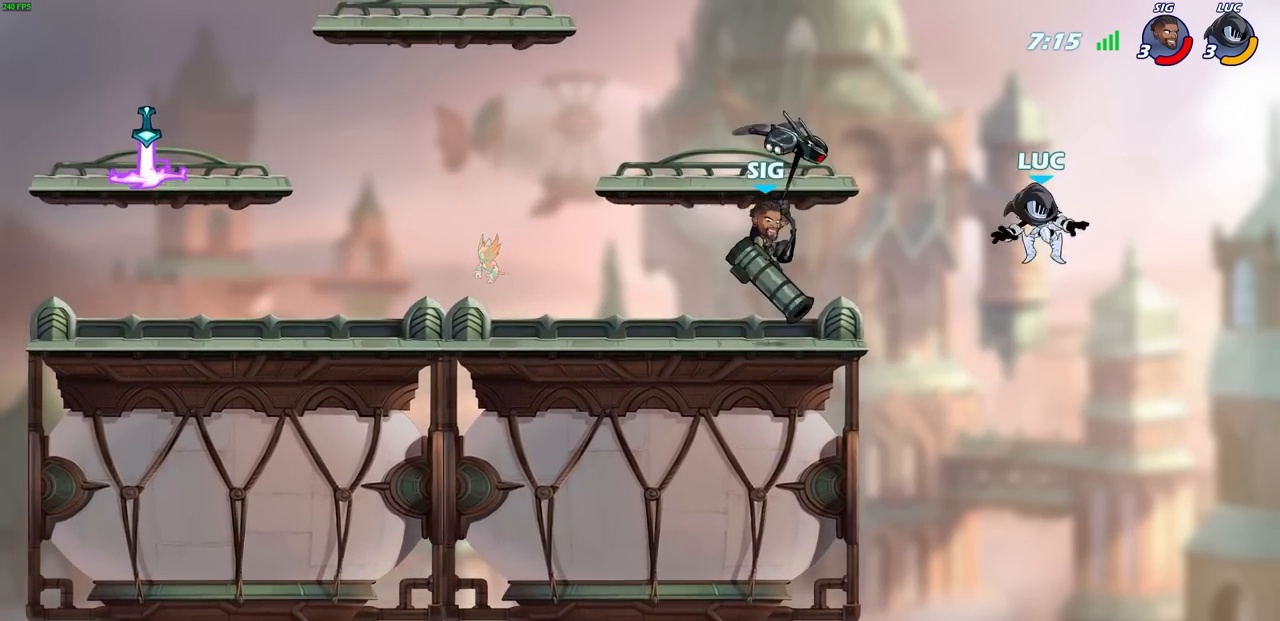
{"buttons": ["CROSS"], "left_stick": "left", "right_stick": "center", "events": [[17, "left_stick", "up-right"], [133, "left_stick", "up-left"], [217, "left_stick", "left"], [500, "CROSS", "down"]]}
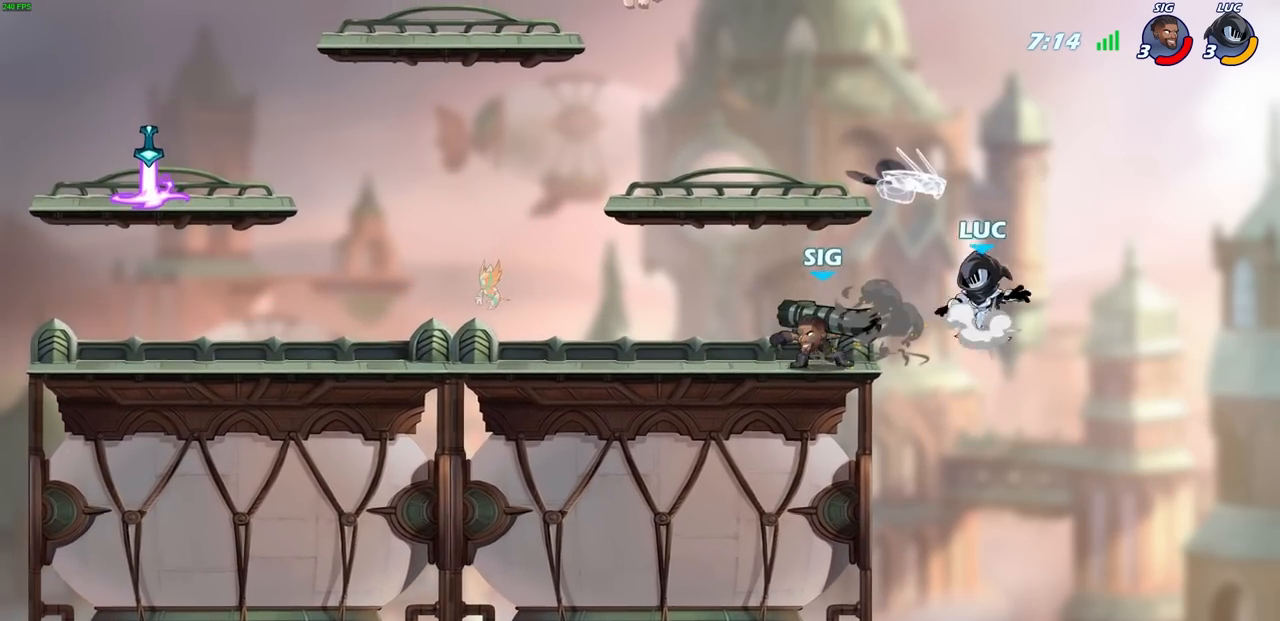
{"buttons": [], "left_stick": "down-left", "right_stick": "center", "events": [[150, "CROSS", "up"], [400, "left_stick", "down-left"]]}
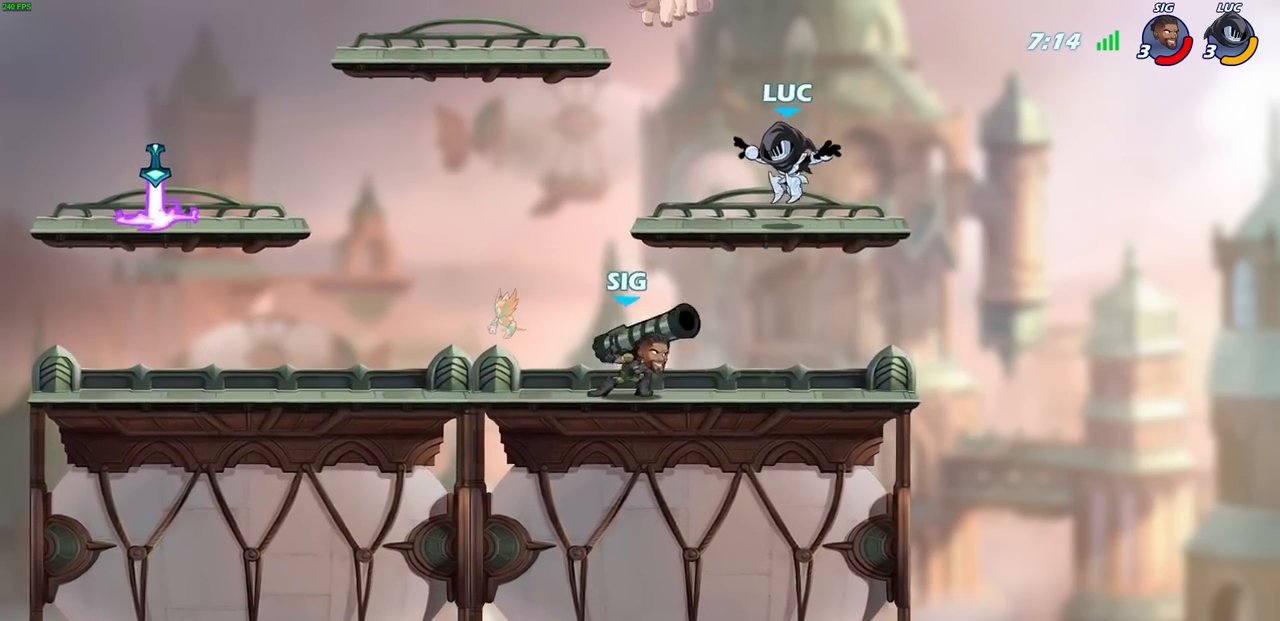
{"buttons": [], "left_stick": "left", "right_stick": "center"}
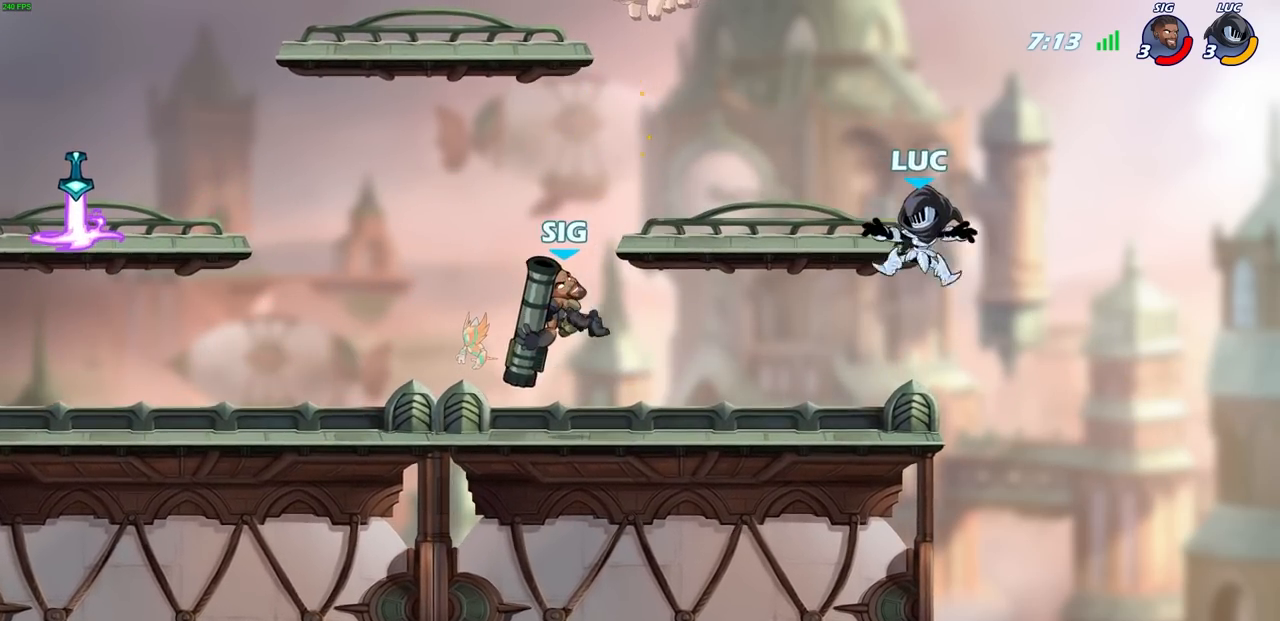
{"buttons": [], "left_stick": "right", "right_stick": "center", "events": [[333, "left_stick", "right"]]}
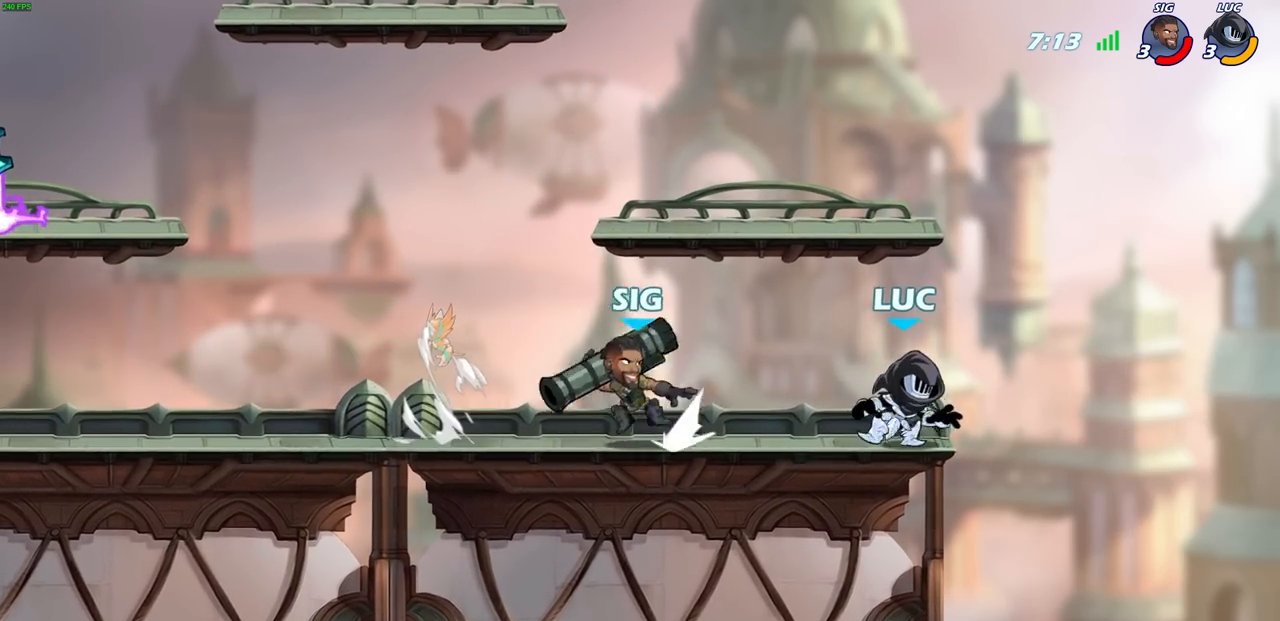
{"buttons": ["SQUARE", "R2"], "left_stick": "down-left", "right_stick": "center", "events": [[17, "left_stick", "up-left"], [167, "left_stick", "down-left"], [317, "R2", "down"], [350, "SQUARE", "down"]]}
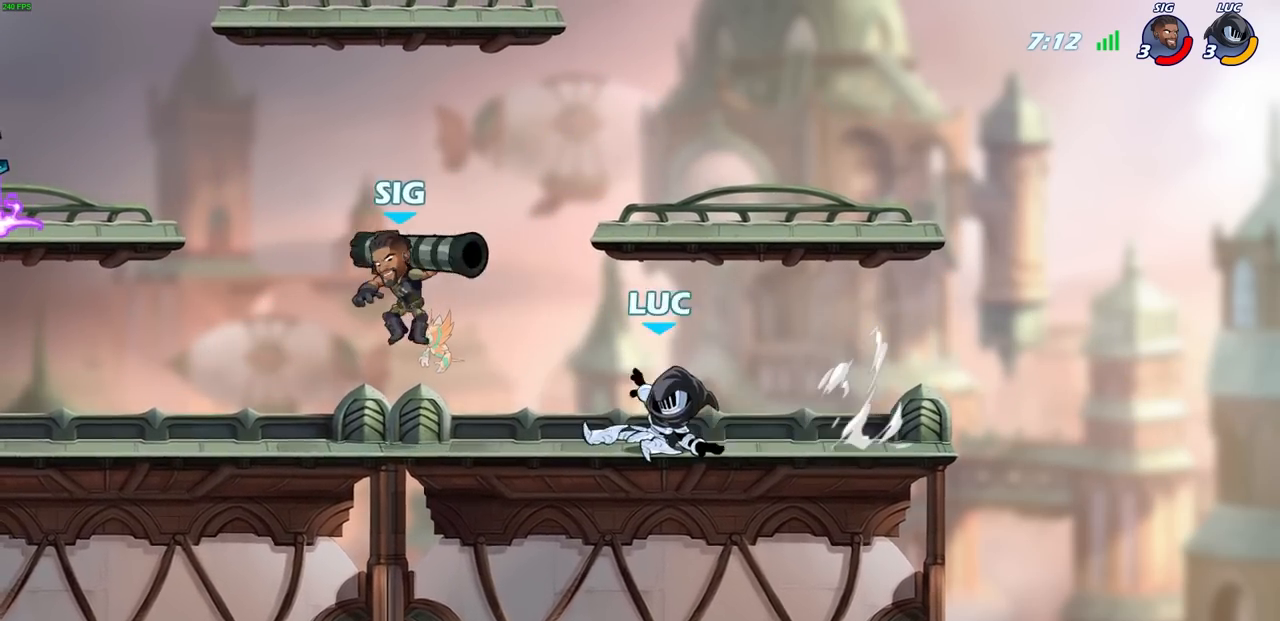
{"buttons": ["CROSS"], "left_stick": "up-right", "right_stick": "center", "events": [[33, "SQUARE", "up"], [50, "R2", "up"], [50, "left_stick", "center"], [317, "left_stick", "right"], [367, "CROSS", "down"], [400, "left_stick", "up-right"]]}
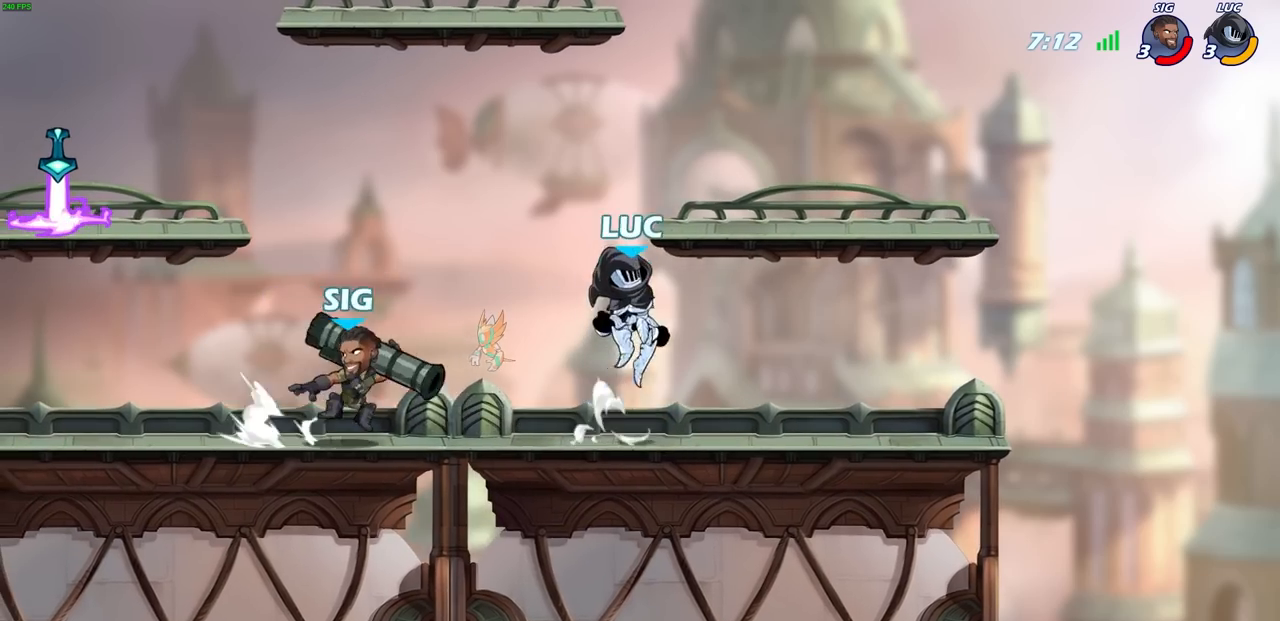
{"buttons": [], "left_stick": "center", "right_stick": "center", "events": [[17, "CROSS", "up"], [67, "left_stick", "up-left"], [133, "left_stick", "down-left"], [317, "R2", "down"], [317, "SQUARE", "down"], [400, "left_stick", "center"], [417, "SQUARE", "up"], [467, "R2", "up"]]}
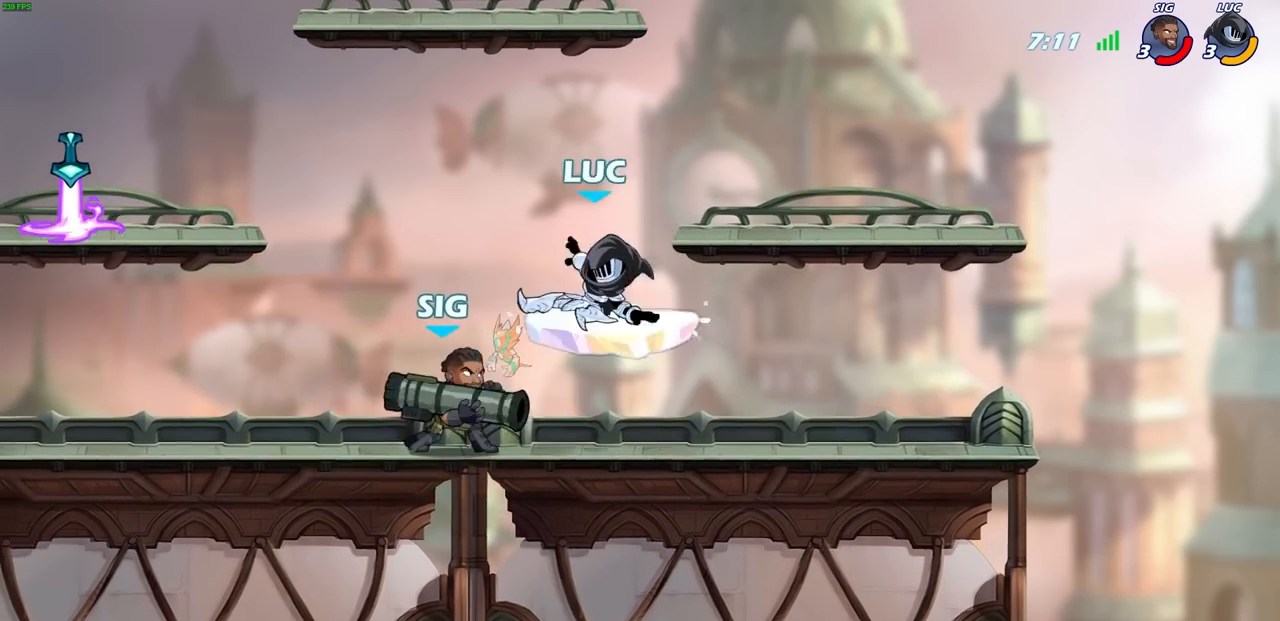
{"buttons": [], "left_stick": "center", "right_stick": "center", "events": [[167, "left_stick", "left"], [350, "left_stick", "center"], [417, "right_stick", "right"], [433, "SQUARE", "down"], [483, "right_stick", "center"], [500, "SQUARE", "up"]]}
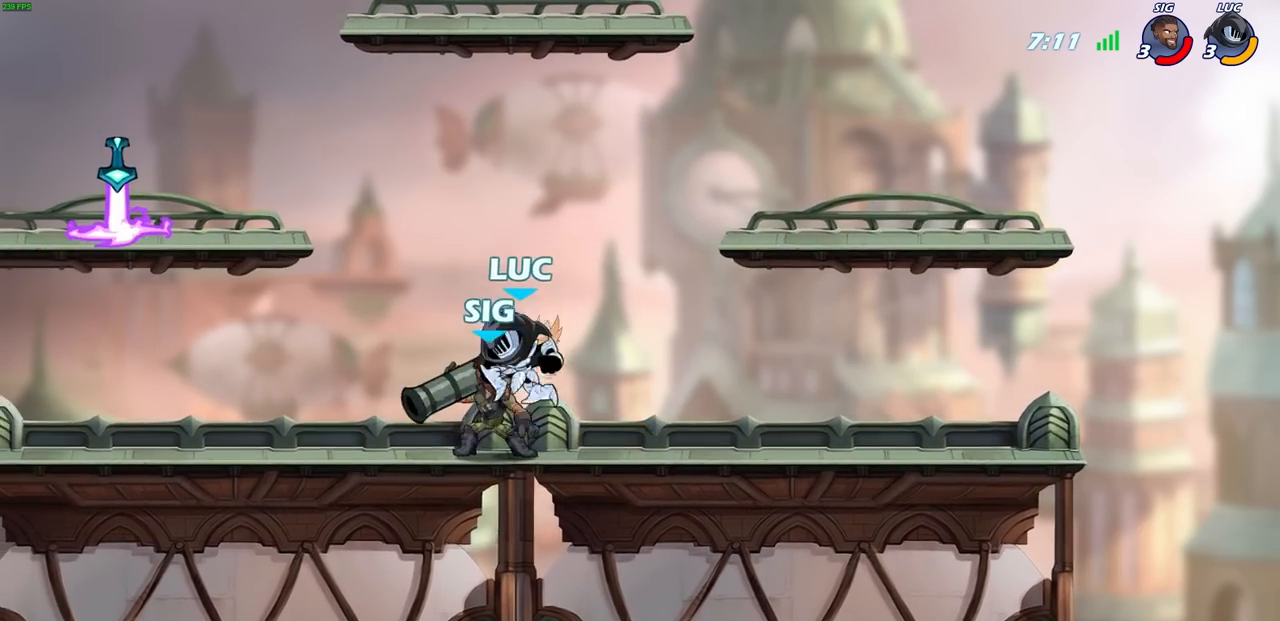
{"buttons": [], "left_stick": "left", "right_stick": "center", "events": [[117, "SQUARE", "down"], [183, "SQUARE", "up"], [267, "SQUARE", "down"], [317, "SQUARE", "up"], [400, "SQUARE", "down"], [467, "left_stick", "left"], [500, "SQUARE", "up"]]}
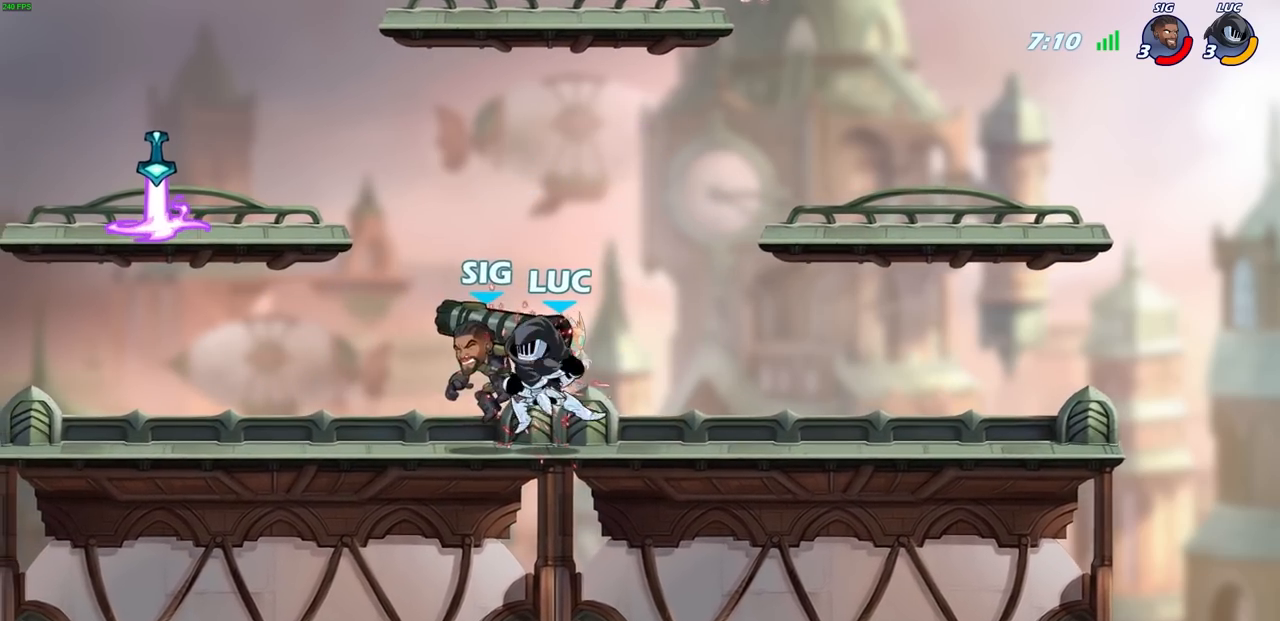
{"buttons": ["R2"], "left_stick": "up-left", "right_stick": "center", "events": [[483, "R2", "down"], [483, "left_stick", "up-left"]]}
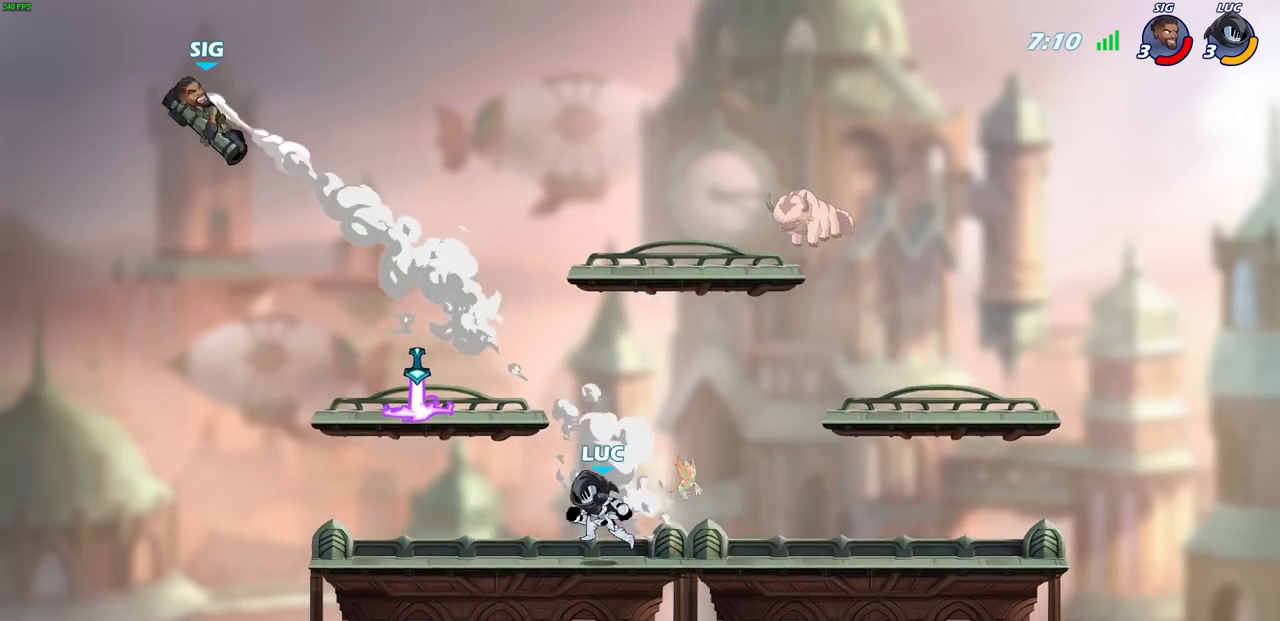
{"buttons": [], "left_stick": "right", "right_stick": "center", "events": [[17, "CROSS", "down"], [133, "CROSS", "up"], [133, "R2", "up"], [200, "left_stick", "down"], [283, "R1", "down"], [333, "left_stick", "right"], [367, "R1", "up"]]}
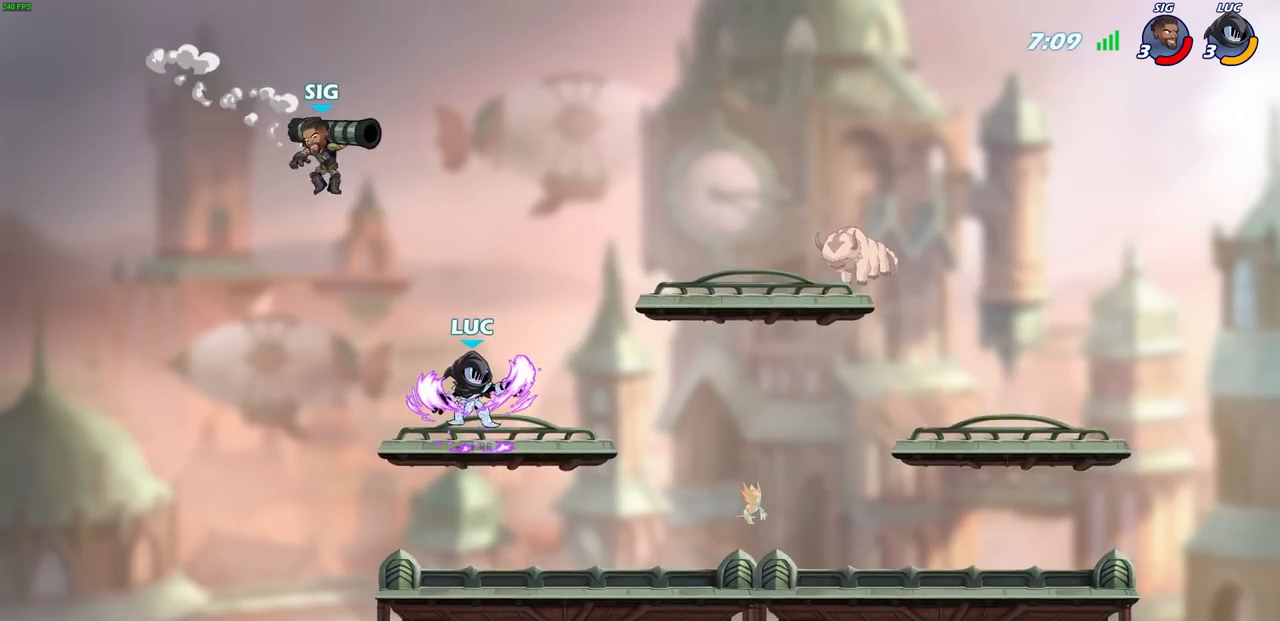
{"buttons": [], "left_stick": "down-left", "right_stick": "center", "events": [[367, "left_stick", "down-left"]]}
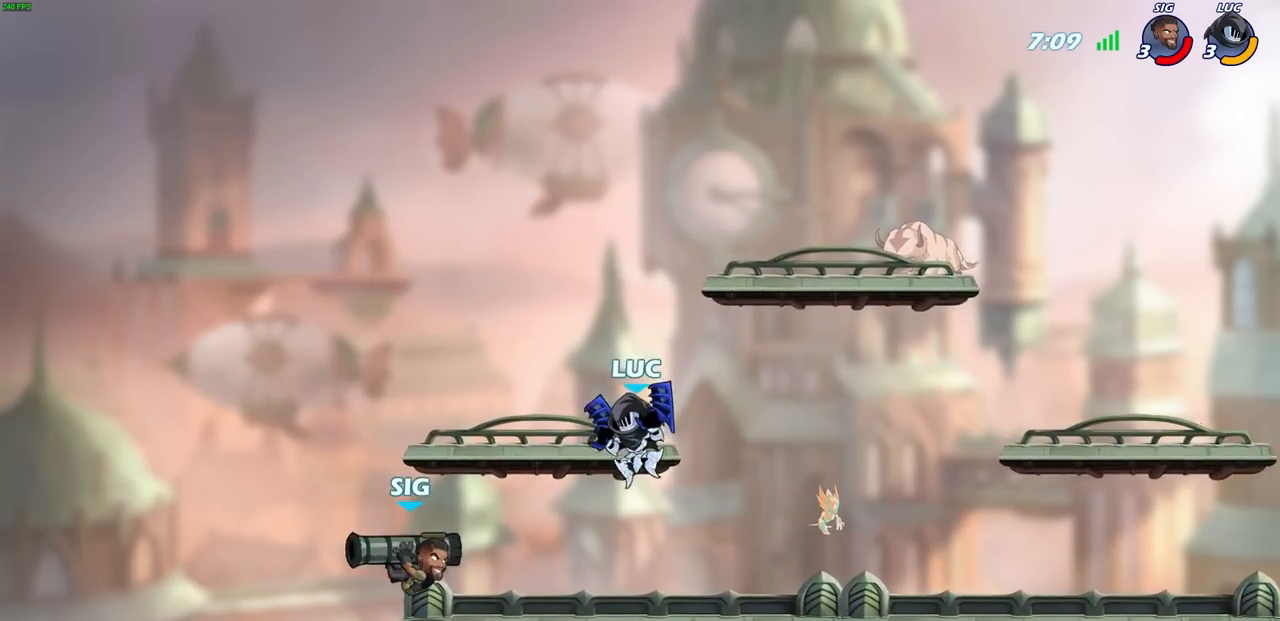
{"buttons": [], "left_stick": "center", "right_stick": "center", "events": [[33, "R2", "down"], [50, "R1", "down"], [50, "SQUARE", "down"], [133, "left_stick", "center"], [150, "R1", "up"], [150, "SQUARE", "up"], [183, "R2", "up"]]}
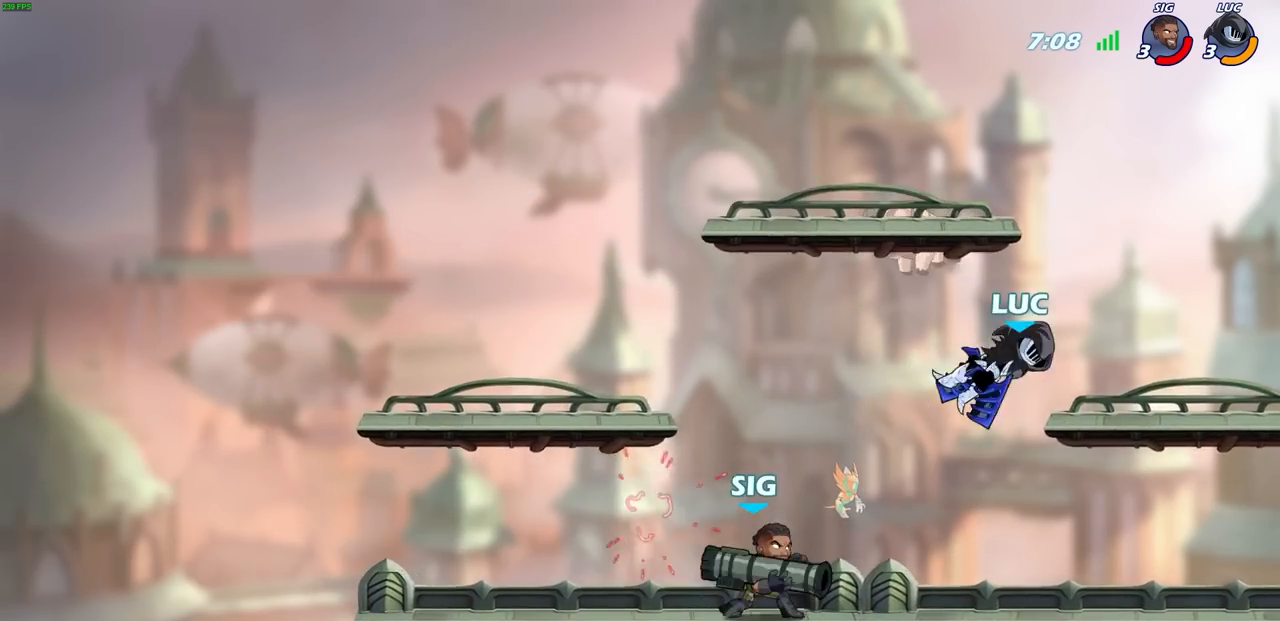
{"buttons": [], "left_stick": "center", "right_stick": "center", "events": [[133, "left_stick", "left"], [200, "R2", "down"], [217, "R1", "down"], [217, "SQUARE", "down"], [283, "left_stick", "center"], [300, "SQUARE", "up"], [333, "R1", "up"], [333, "R2", "up"]]}
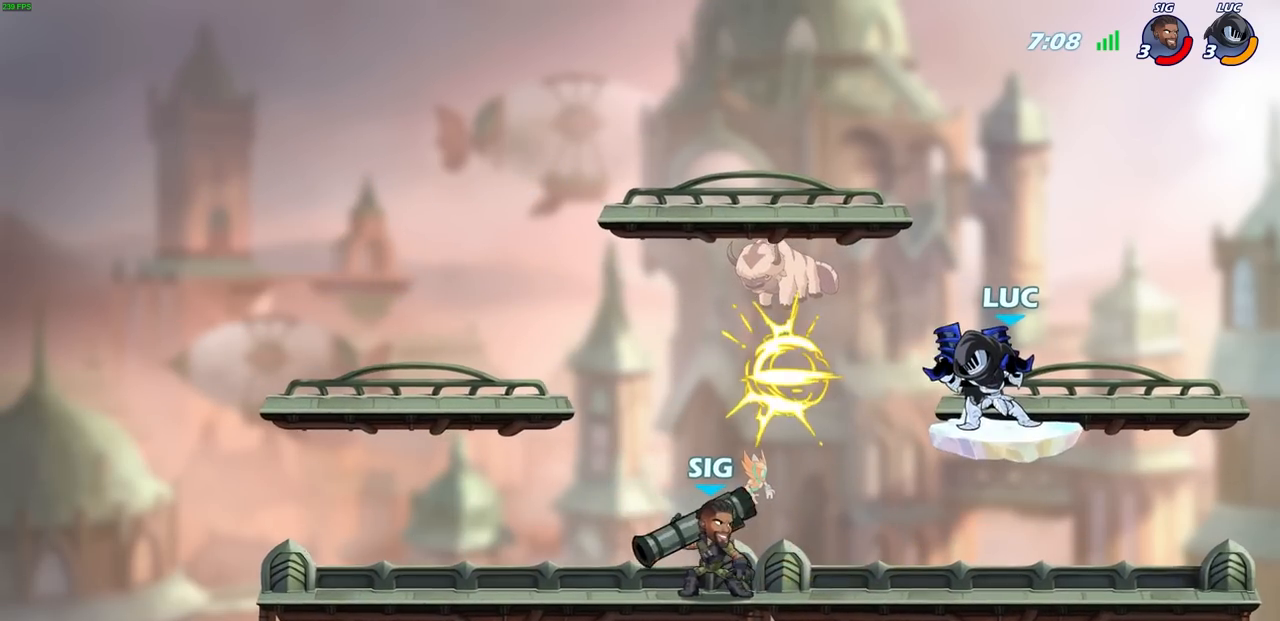
{"buttons": [], "left_stick": "down-right", "right_stick": "center", "events": [[167, "left_stick", "right"], [300, "CROSS", "down"], [467, "CROSS", "up"], [483, "left_stick", "down-right"]]}
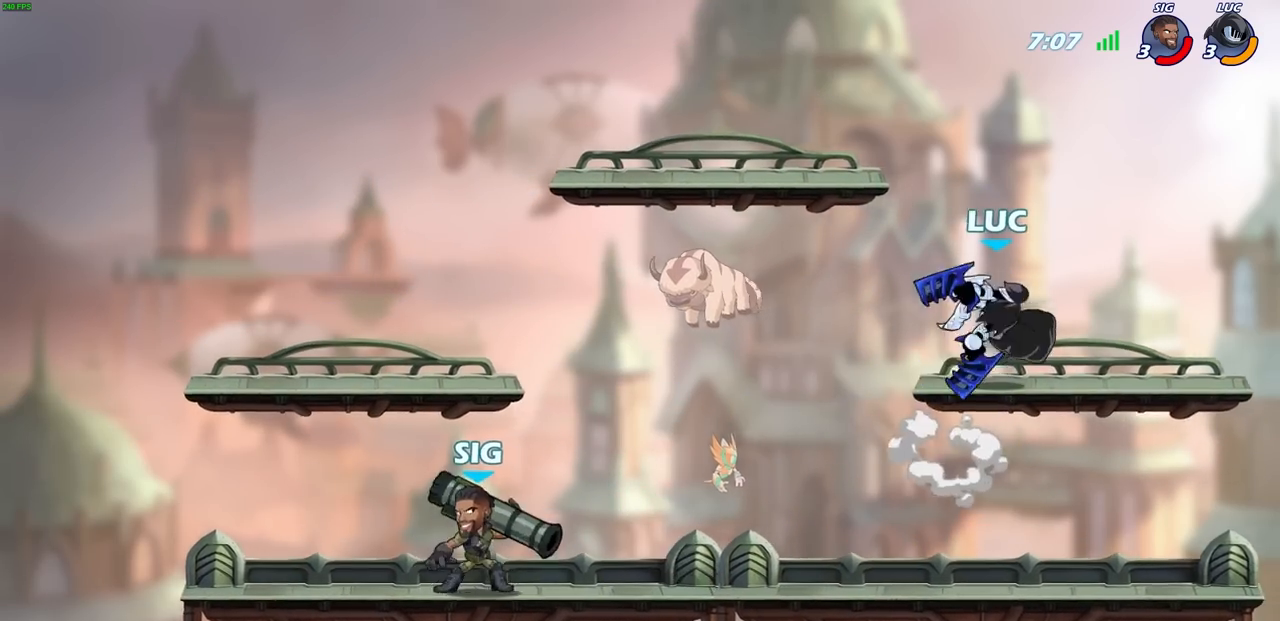
{"buttons": [], "left_stick": "left", "right_stick": "center", "events": [[133, "left_stick", "down-left"], [183, "left_stick", "left"], [200, "SQUARE", "down"], [267, "SQUARE", "up"]]}
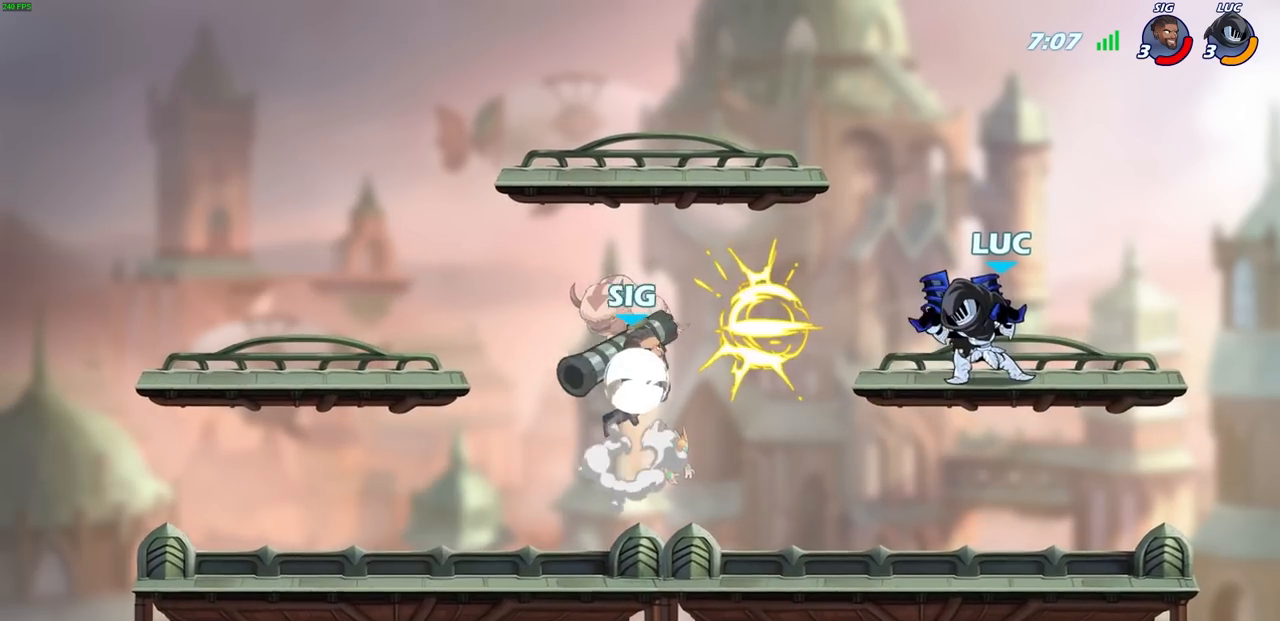
{"buttons": [], "left_stick": "down", "right_stick": "center", "events": [[83, "left_stick", "center"], [500, "left_stick", "down"]]}
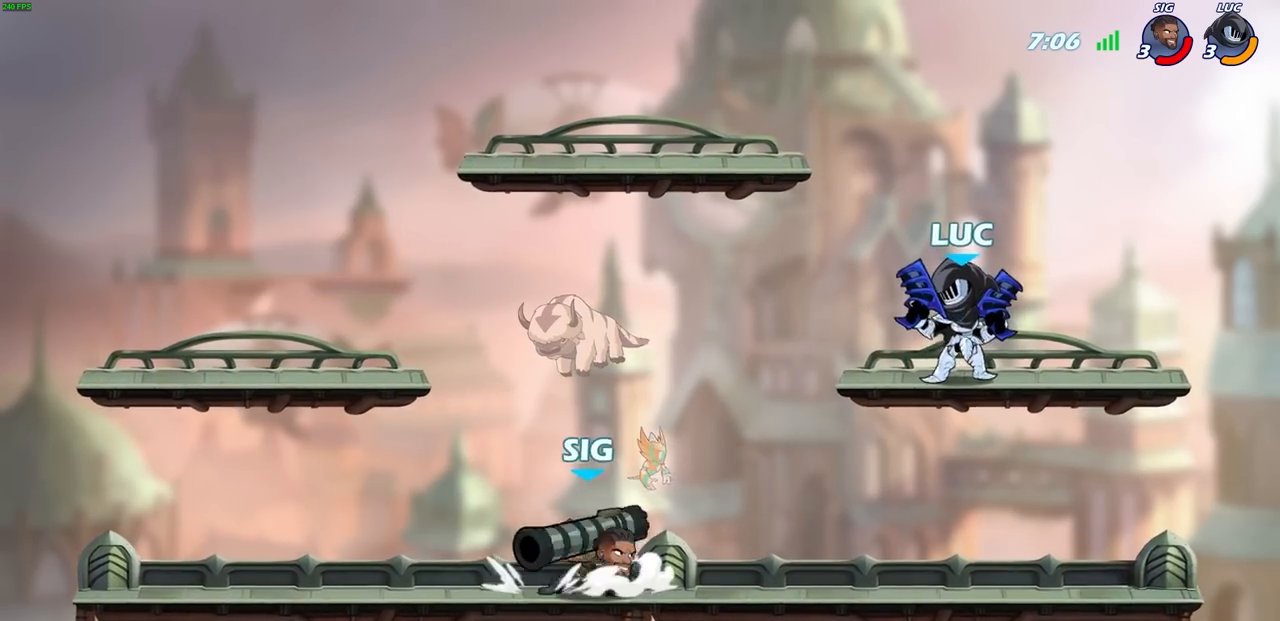
{"buttons": [], "left_stick": "center", "right_stick": "center", "events": [[50, "R2", "down"], [50, "SQUARE", "down"], [117, "left_stick", "center"], [133, "SQUARE", "up"], [167, "R2", "up"]]}
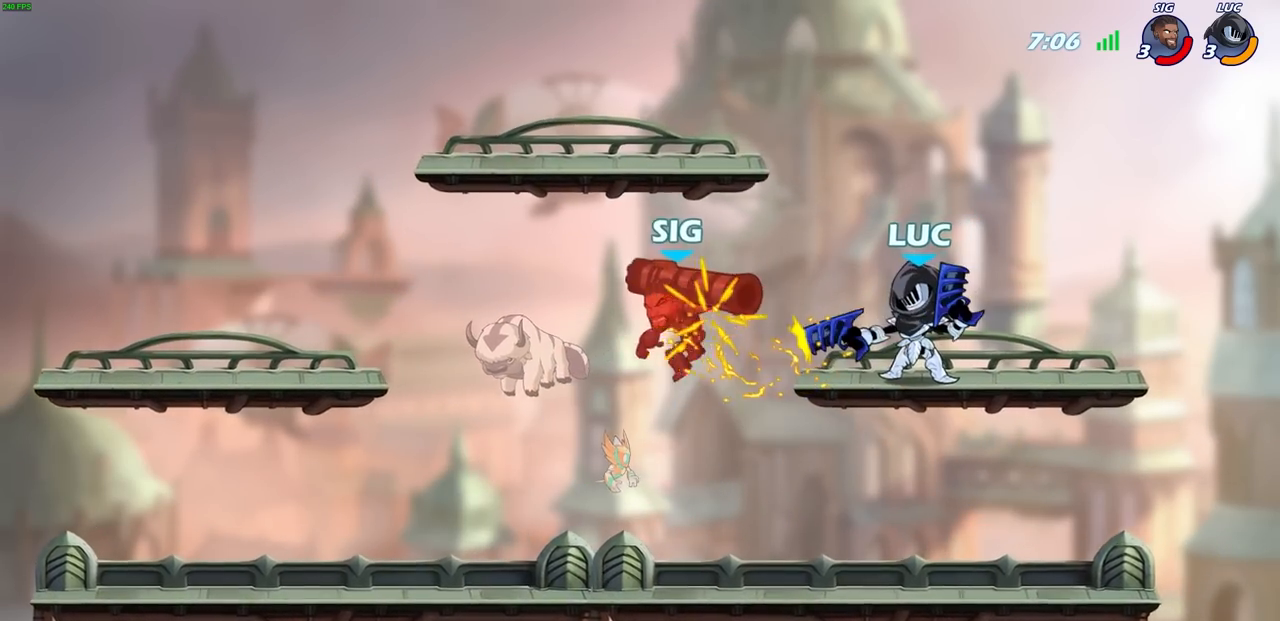
{"buttons": [], "left_stick": "left", "right_stick": "center", "events": [[167, "left_stick", "up-left"], [233, "CROSS", "down"], [267, "SQUARE", "down"], [267, "left_stick", "left"], [283, "L3", "down"], [300, "CROSS", "up"], [333, "SQUARE", "up"], [400, "L3", "up"]]}
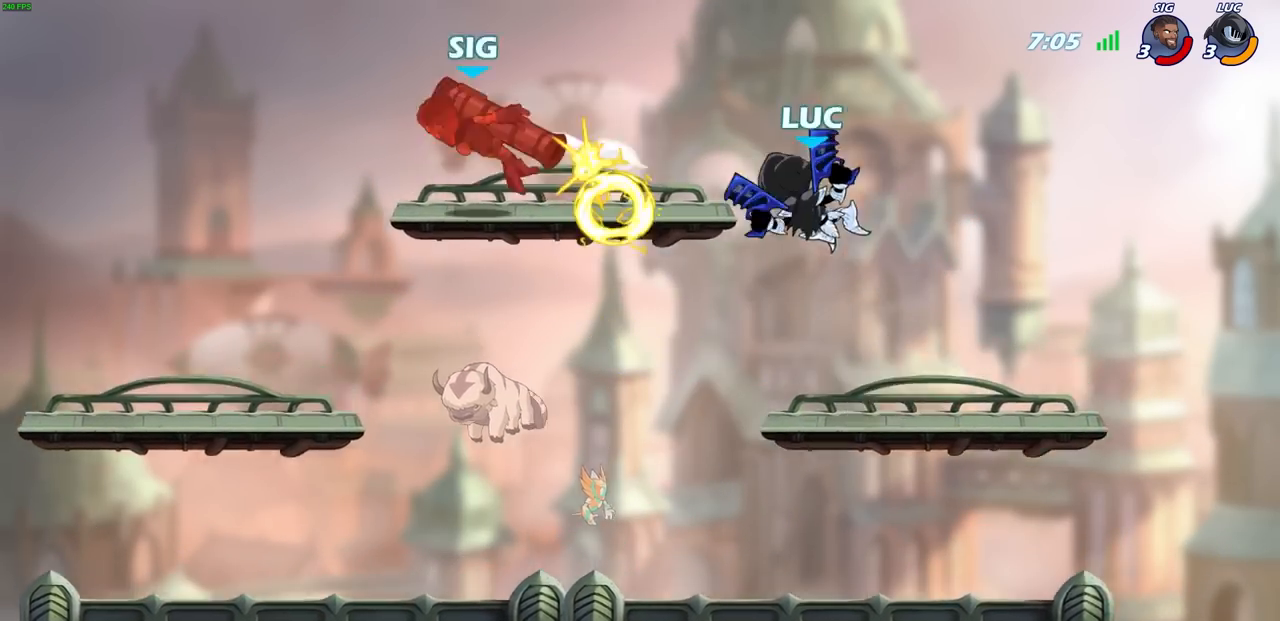
{"buttons": [], "left_stick": "center", "right_stick": "center", "events": [[200, "left_stick", "center"]]}
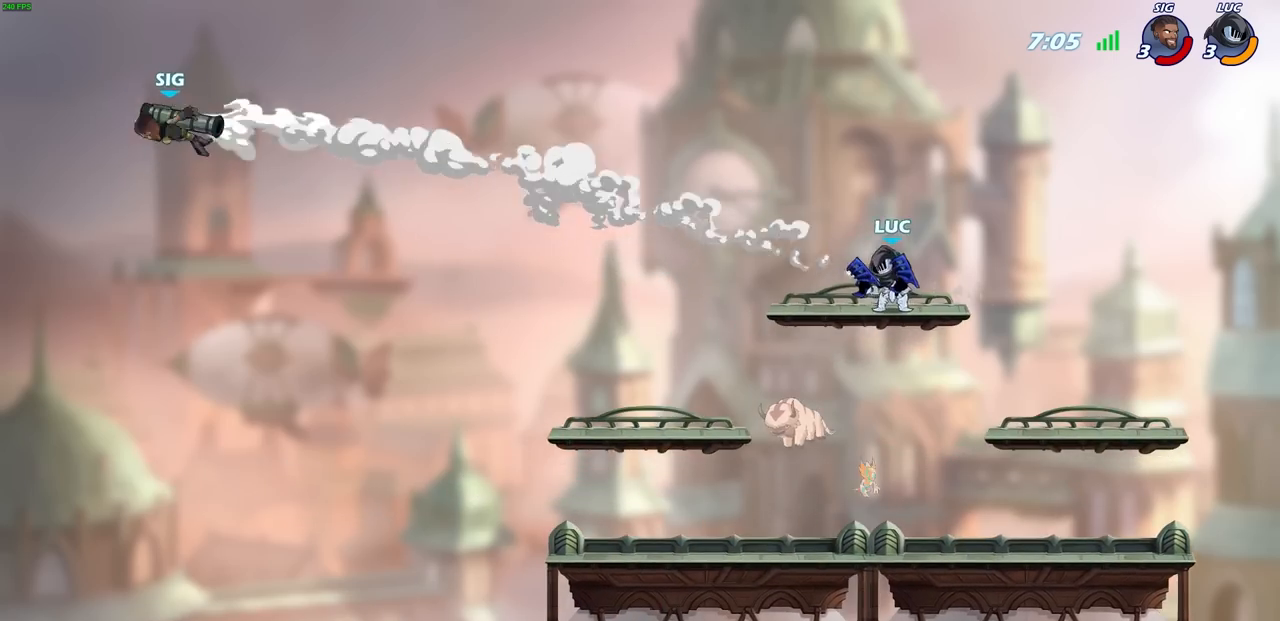
{"buttons": [], "left_stick": "up-left", "right_stick": "center", "events": [[250, "left_stick", "up-left"]]}
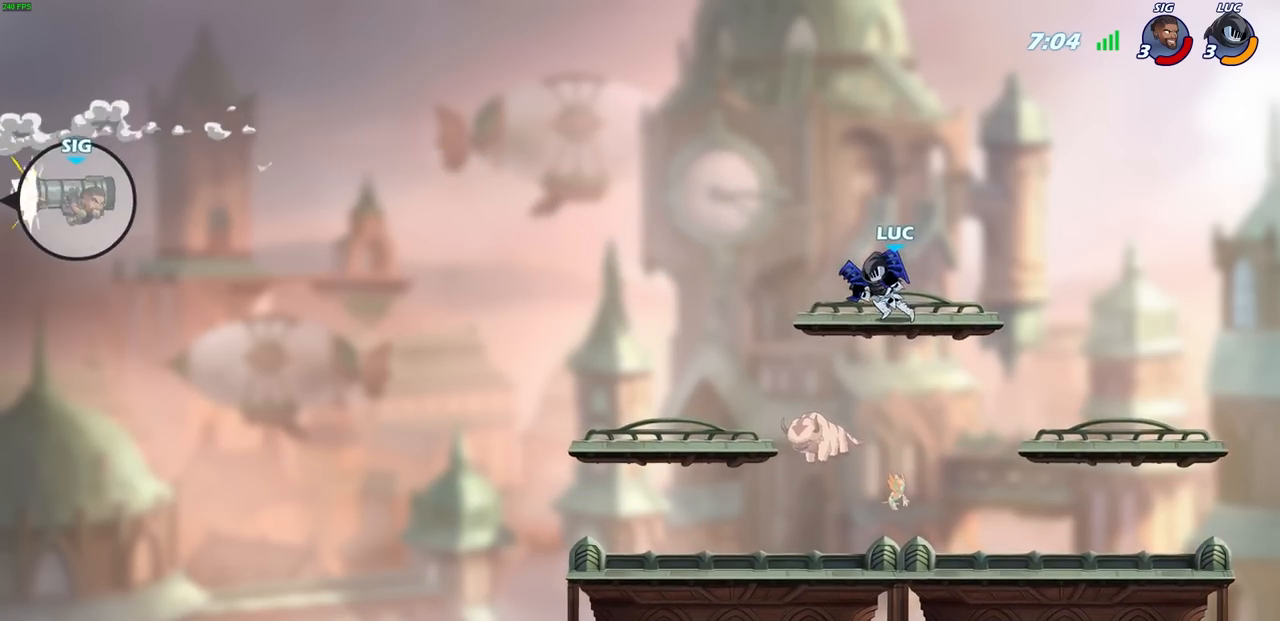
{"buttons": [], "left_stick": "up-right", "right_stick": "center", "events": [[200, "R2", "down"], [433, "R2", "up"], [433, "left_stick", "up-right"]]}
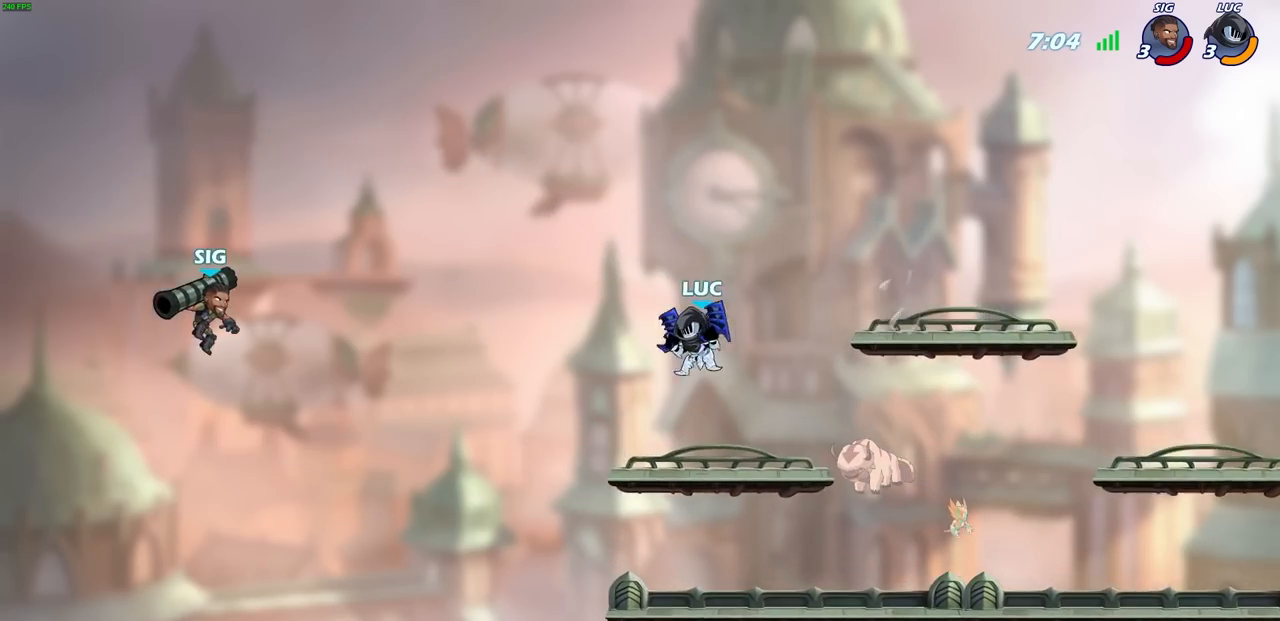
{"buttons": [], "left_stick": "right", "right_stick": "center", "events": [[50, "left_stick", "right"]]}
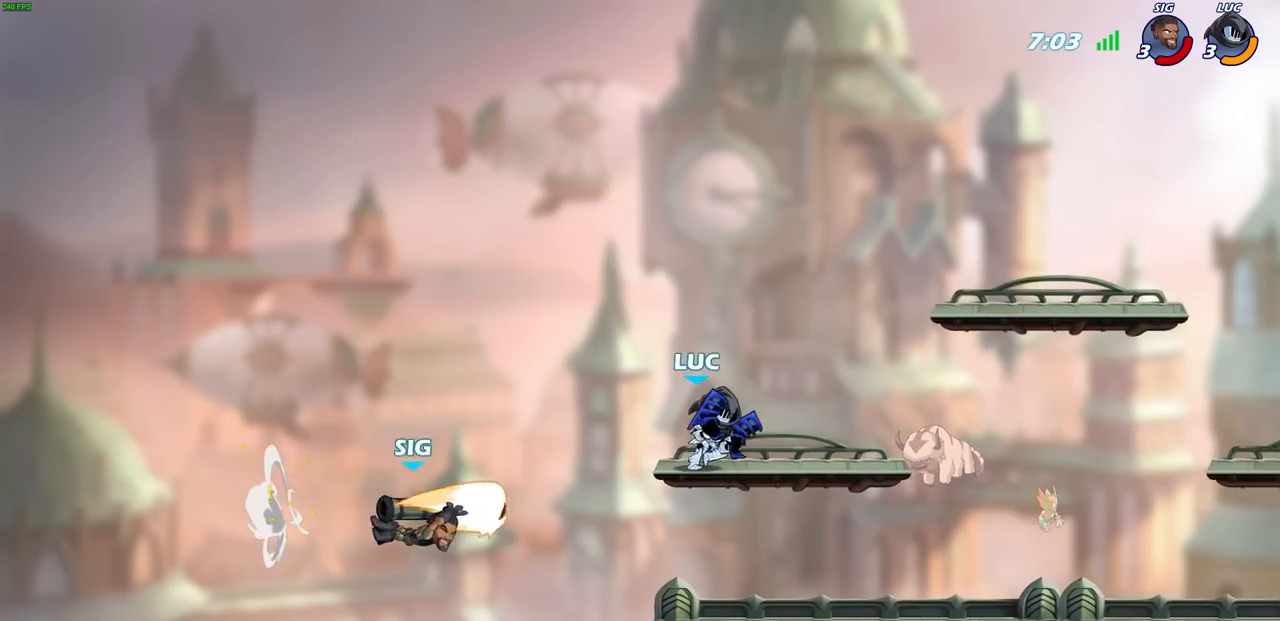
{"buttons": [], "left_stick": "center", "right_stick": "center", "events": [[100, "left_stick", "left"], [150, "left_stick", "down-left"], [300, "left_stick", "left"], [333, "SQUARE", "down"], [400, "SQUARE", "up"], [417, "left_stick", "center"]]}
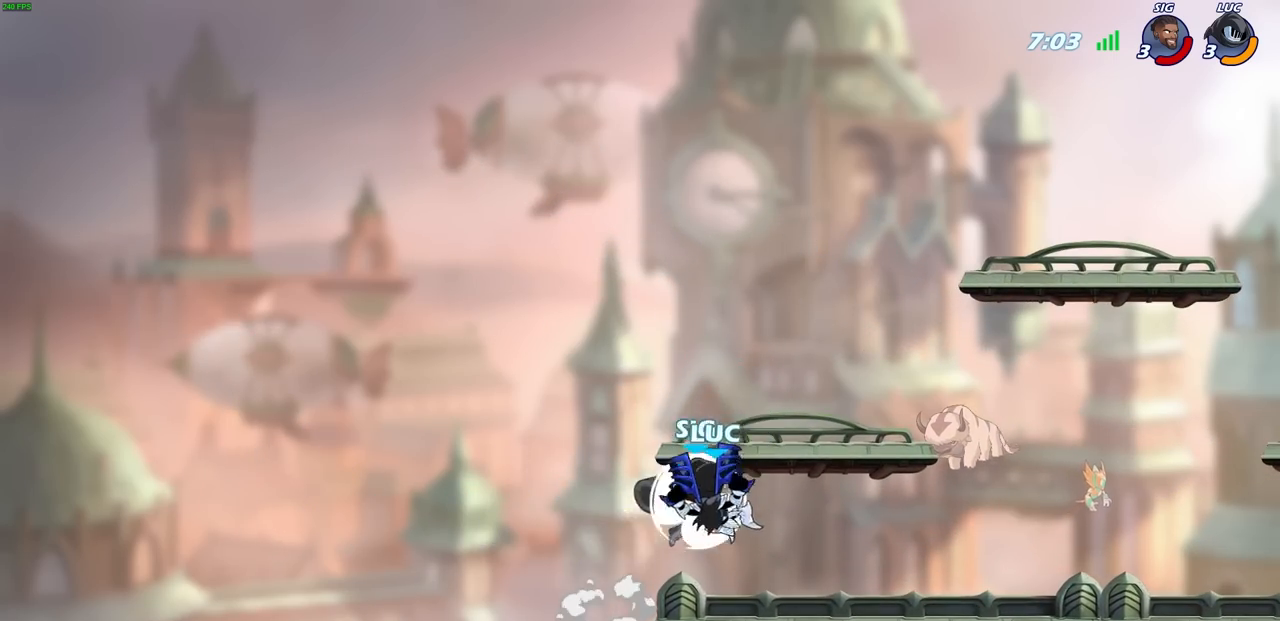
{"buttons": [], "left_stick": "up-left", "right_stick": "center", "events": [[283, "left_stick", "up-left"]]}